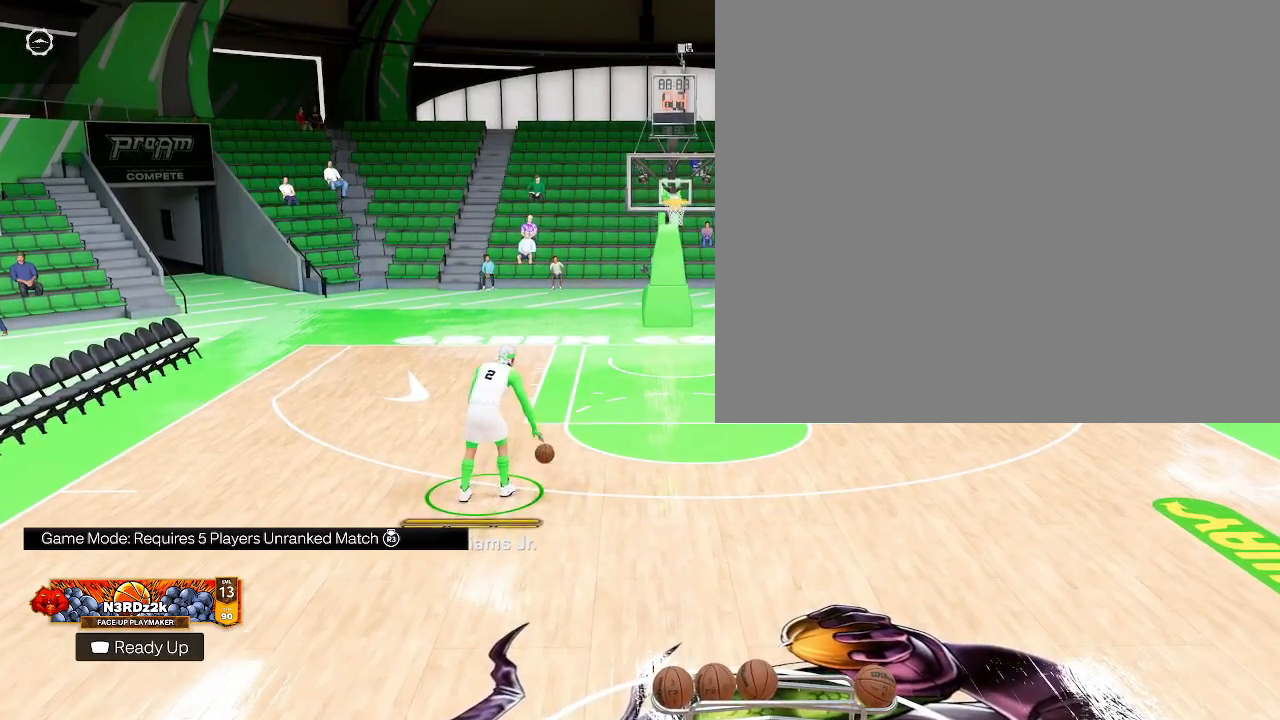
Gameplay with a controller (PlayStation layout); each line is a JSON object with the inputs held at the frame after it. "events" lists button and stick changes between this image and that frame as [ms after this image, input, new state], when the widget could be followed in between.
{"buttons": ["R2"], "left_stick": "center", "right_stick": "center", "events": []}
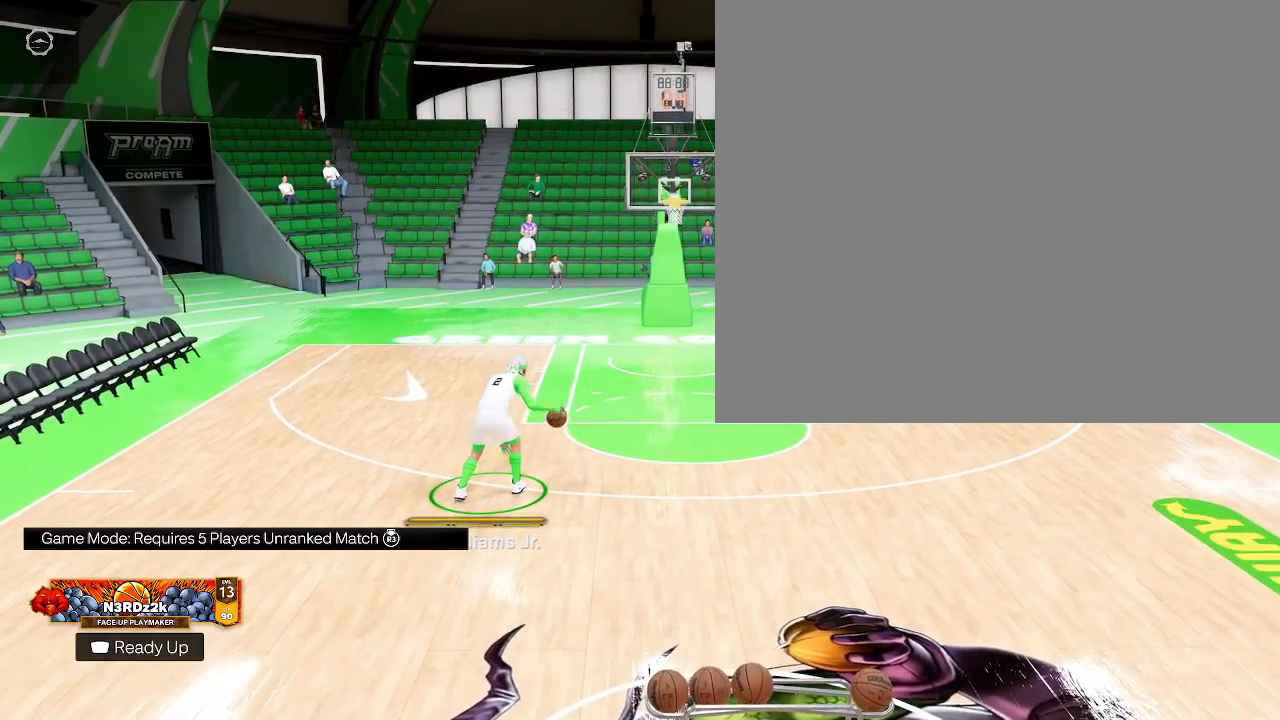
{"buttons": ["R2"], "left_stick": "center", "right_stick": "center", "events": []}
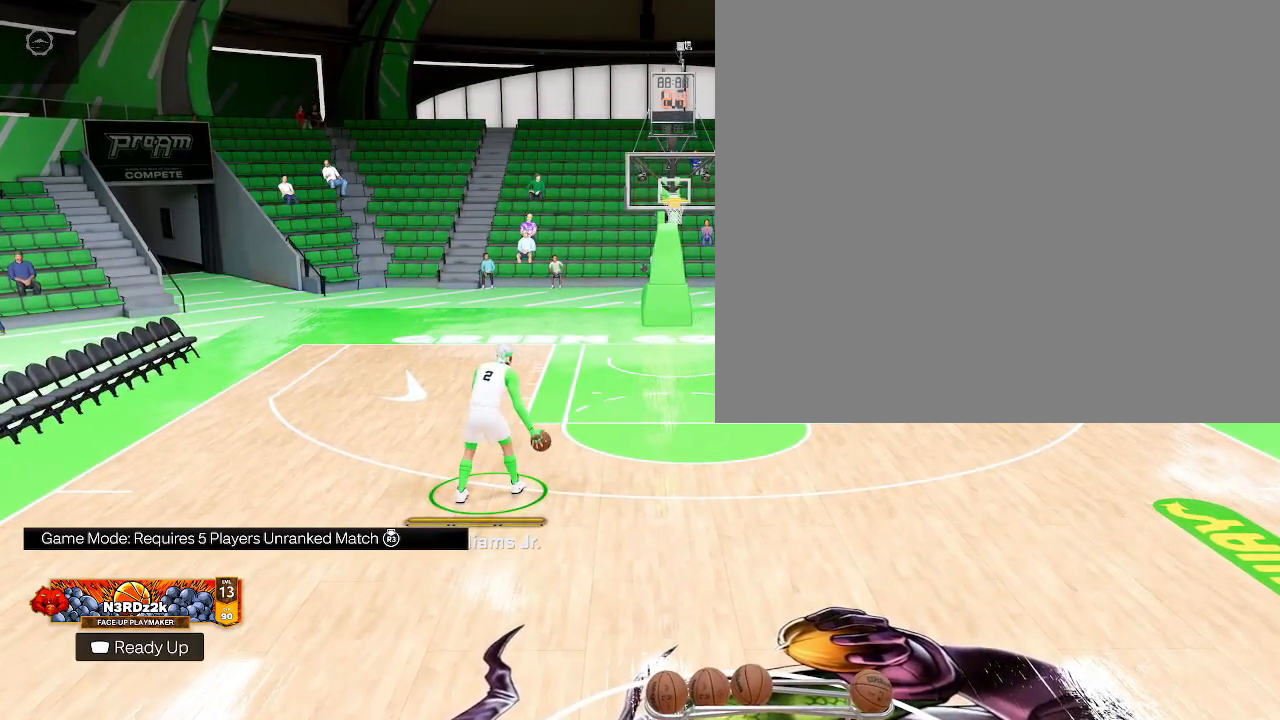
{"buttons": ["R2"], "left_stick": "center", "right_stick": "center", "events": []}
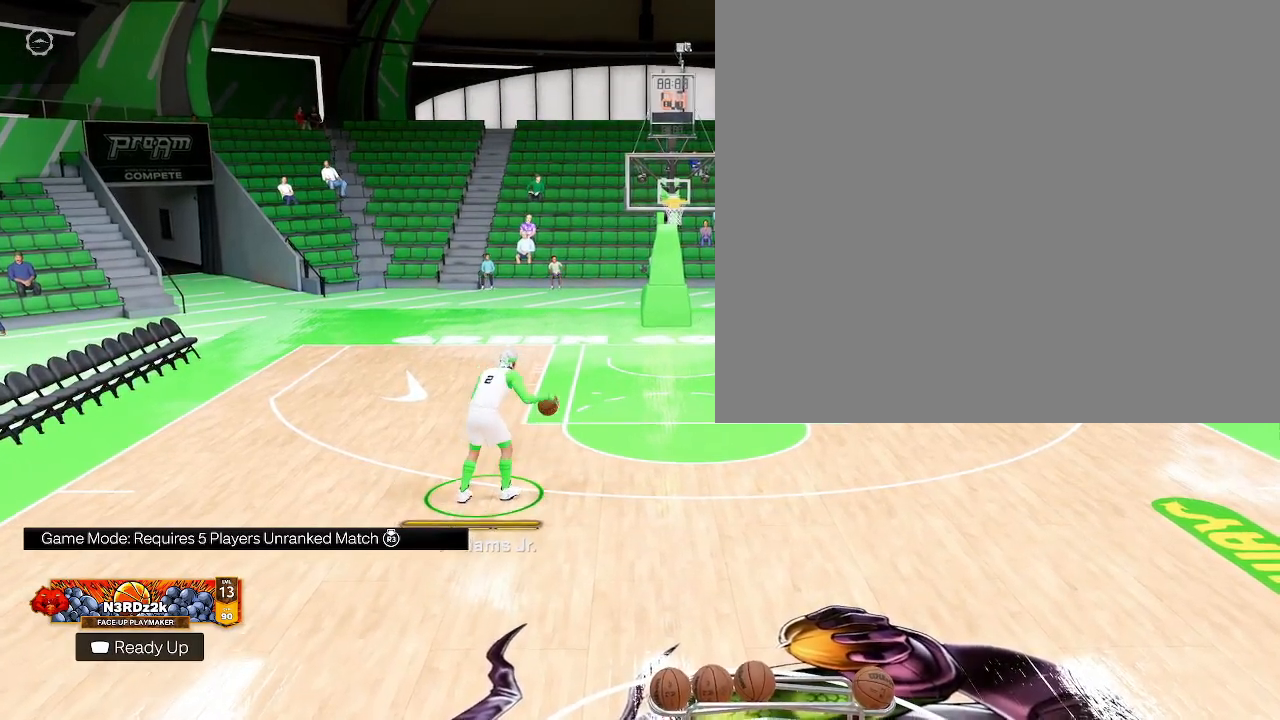
{"buttons": ["R2"], "left_stick": "center", "right_stick": "center", "events": []}
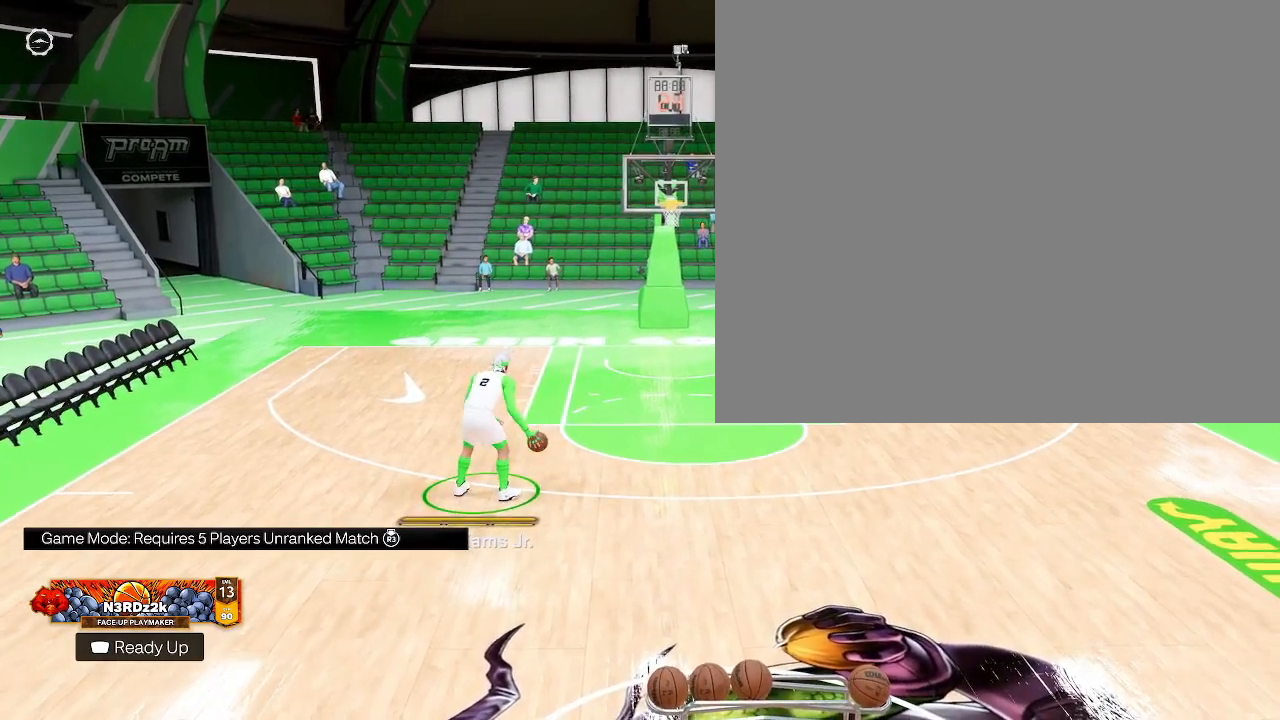
{"buttons": ["R2"], "left_stick": "center", "right_stick": "center", "events": []}
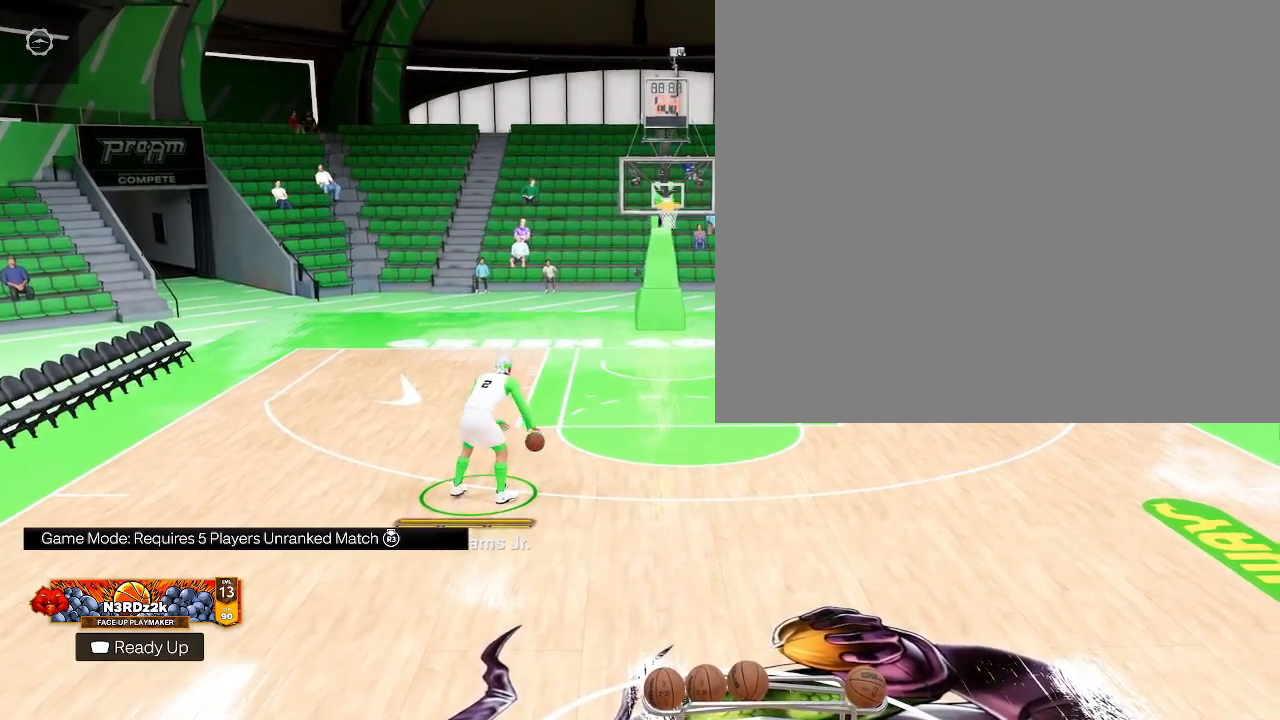
{"buttons": ["R2"], "left_stick": "center", "right_stick": "center", "events": []}
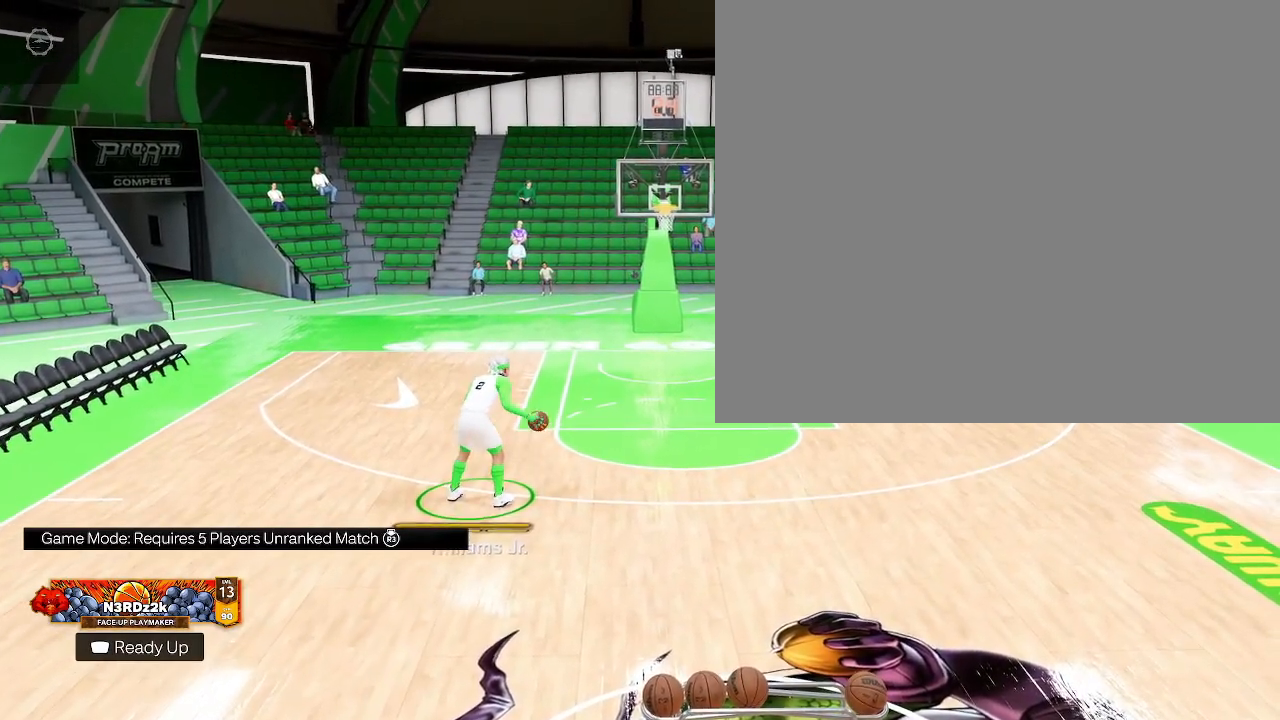
{"buttons": [], "left_stick": "down", "right_stick": "center", "events": [[100, "left_stick", "down"], [267, "R2", "up"]]}
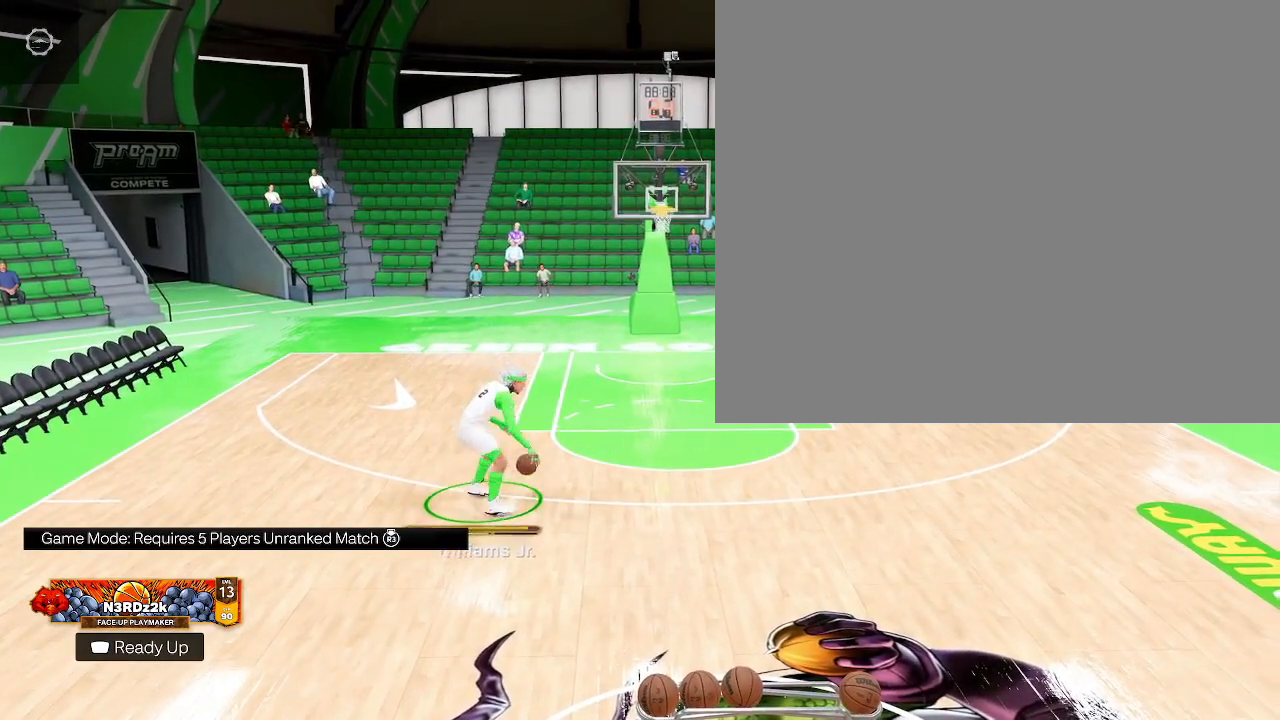
{"buttons": [], "left_stick": "down", "right_stick": "center", "events": []}
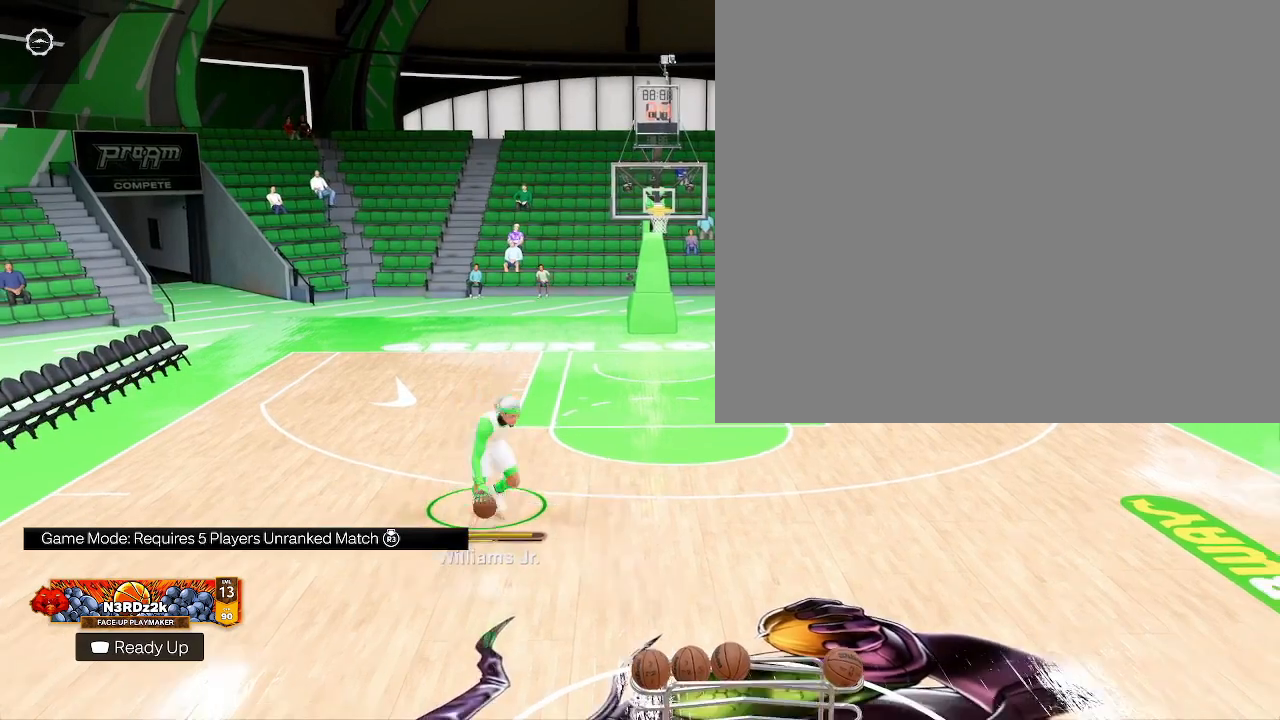
{"buttons": [], "left_stick": "left", "right_stick": "center", "events": [[133, "left_stick", "left"]]}
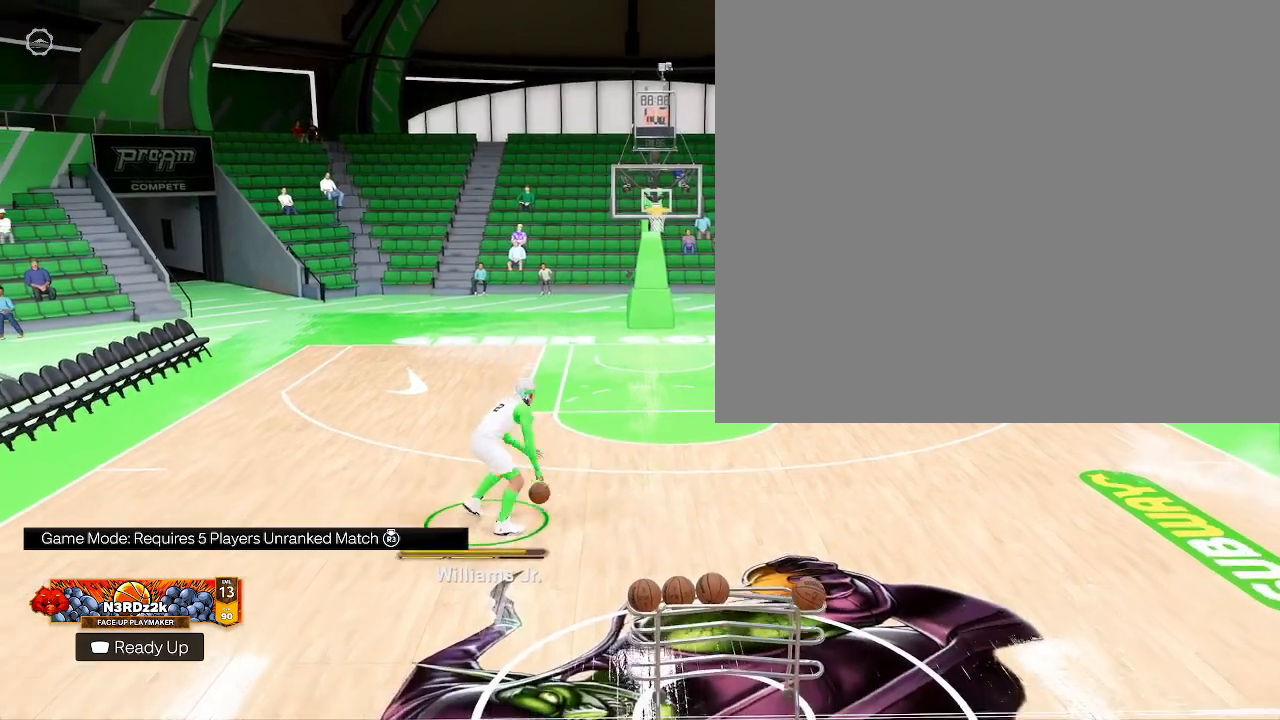
{"buttons": [], "left_stick": "left", "right_stick": "center", "events": []}
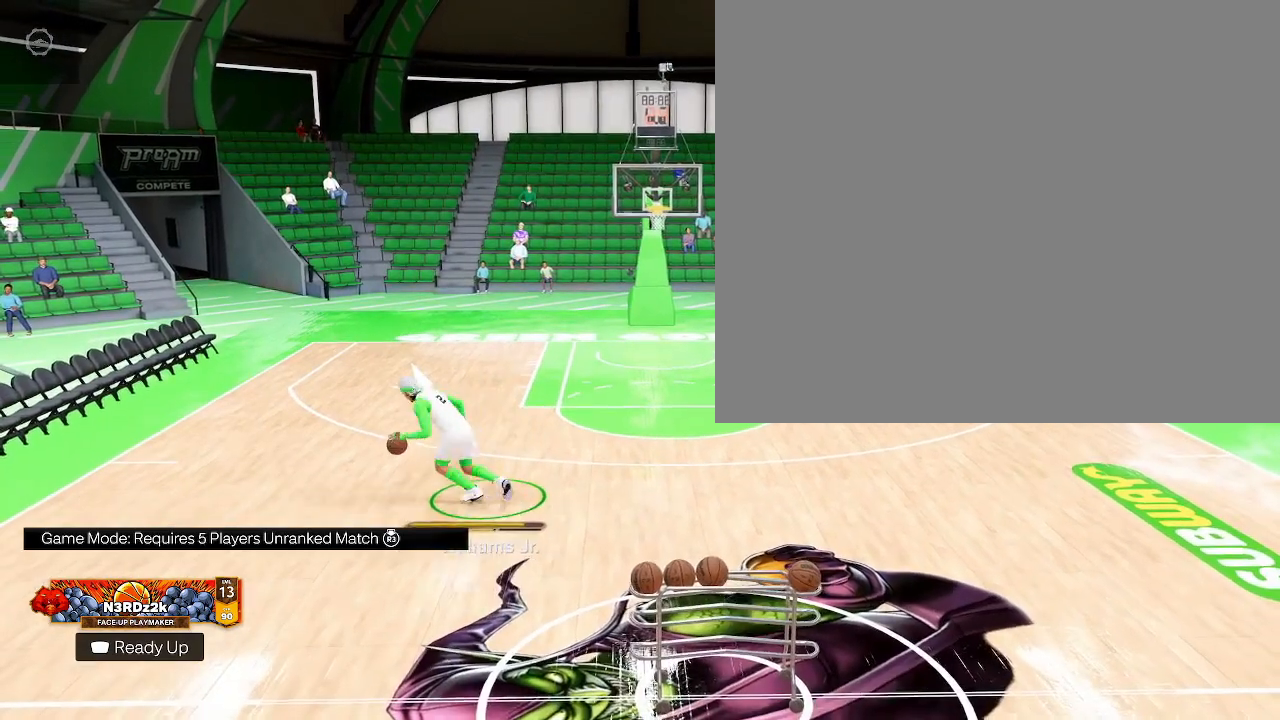
{"buttons": [], "left_stick": "center", "right_stick": "center", "events": [[100, "left_stick", "center"]]}
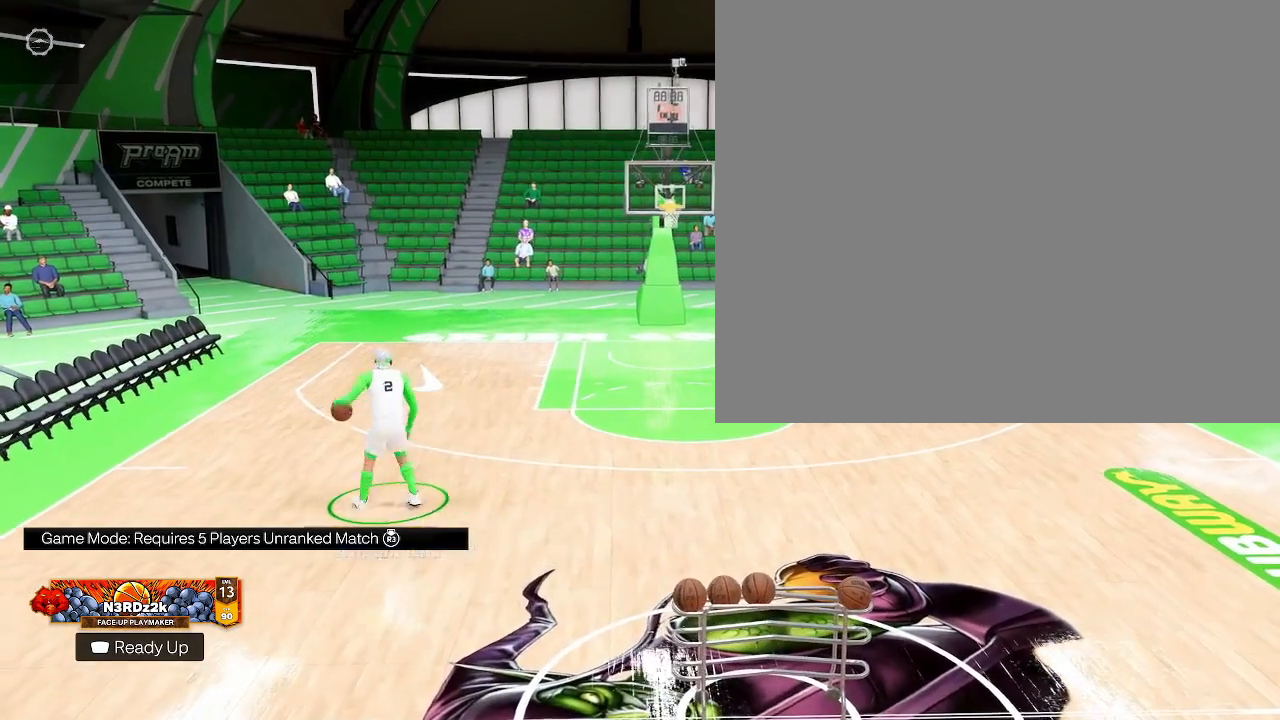
{"buttons": ["R2"], "left_stick": "center", "right_stick": "center", "events": [[267, "R2", "down"]]}
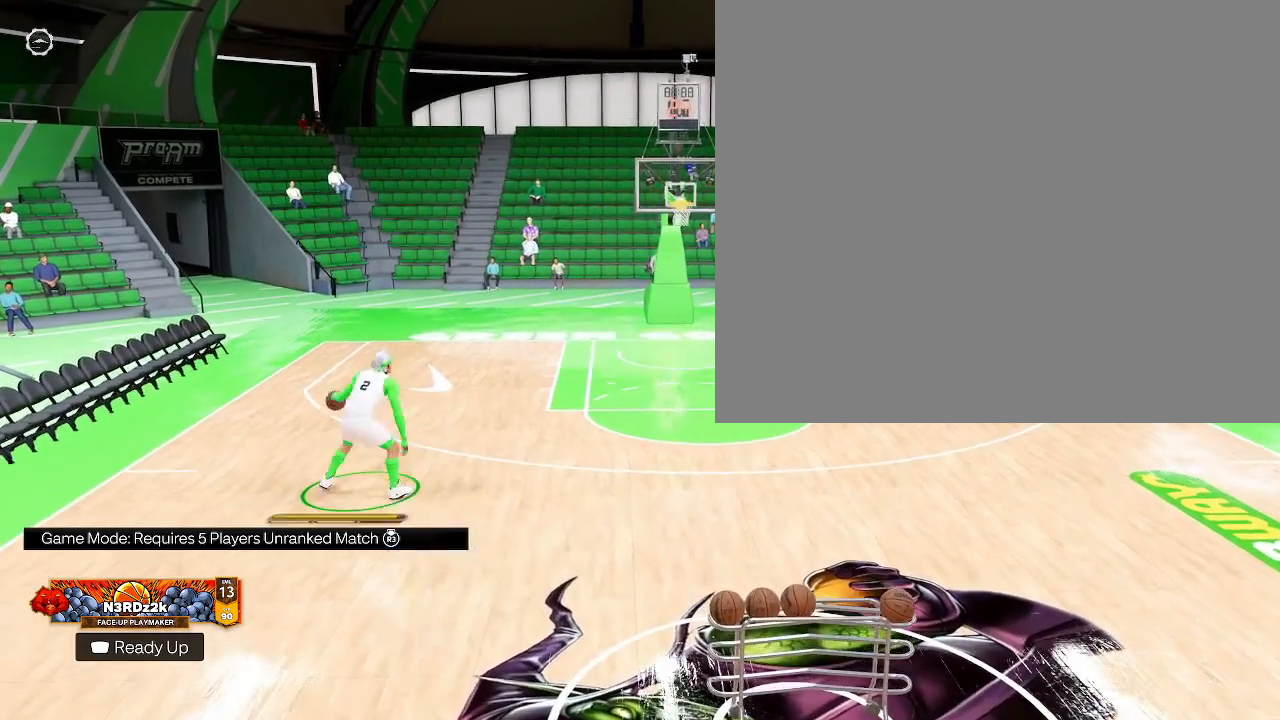
{"buttons": ["R2"], "left_stick": "center", "right_stick": "center", "events": []}
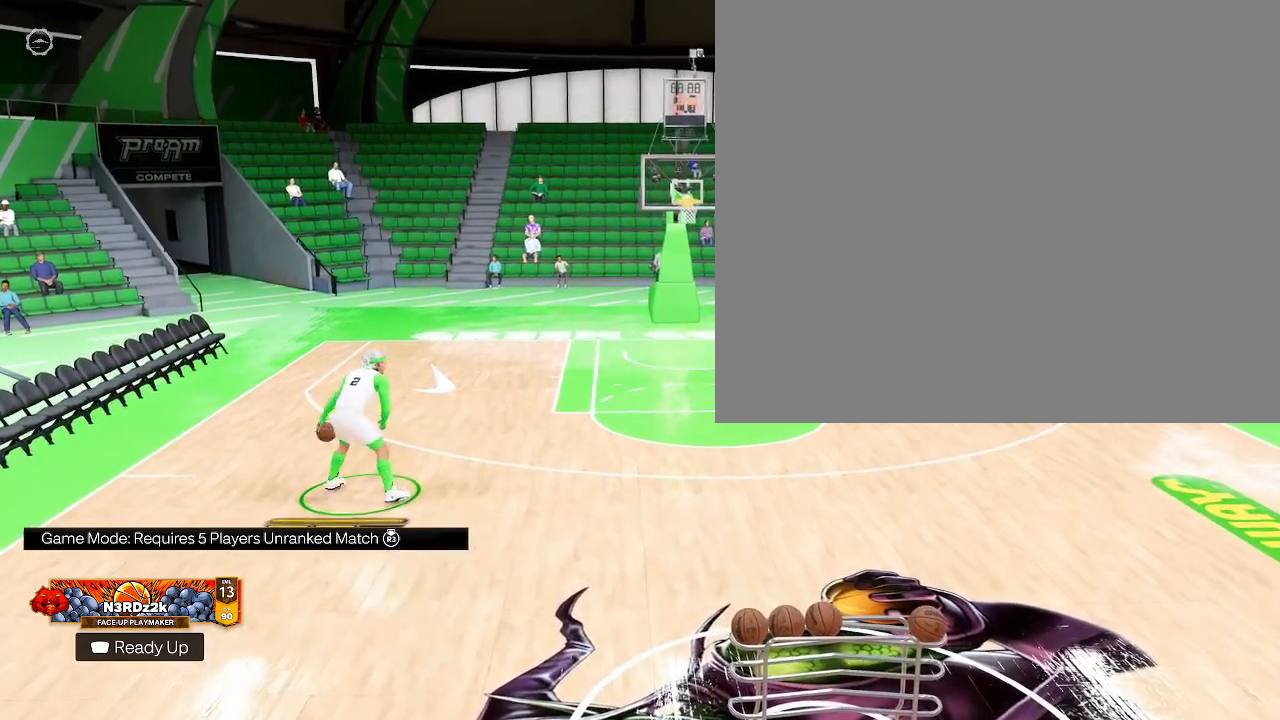
{"buttons": ["R2"], "left_stick": "center", "right_stick": "center", "events": []}
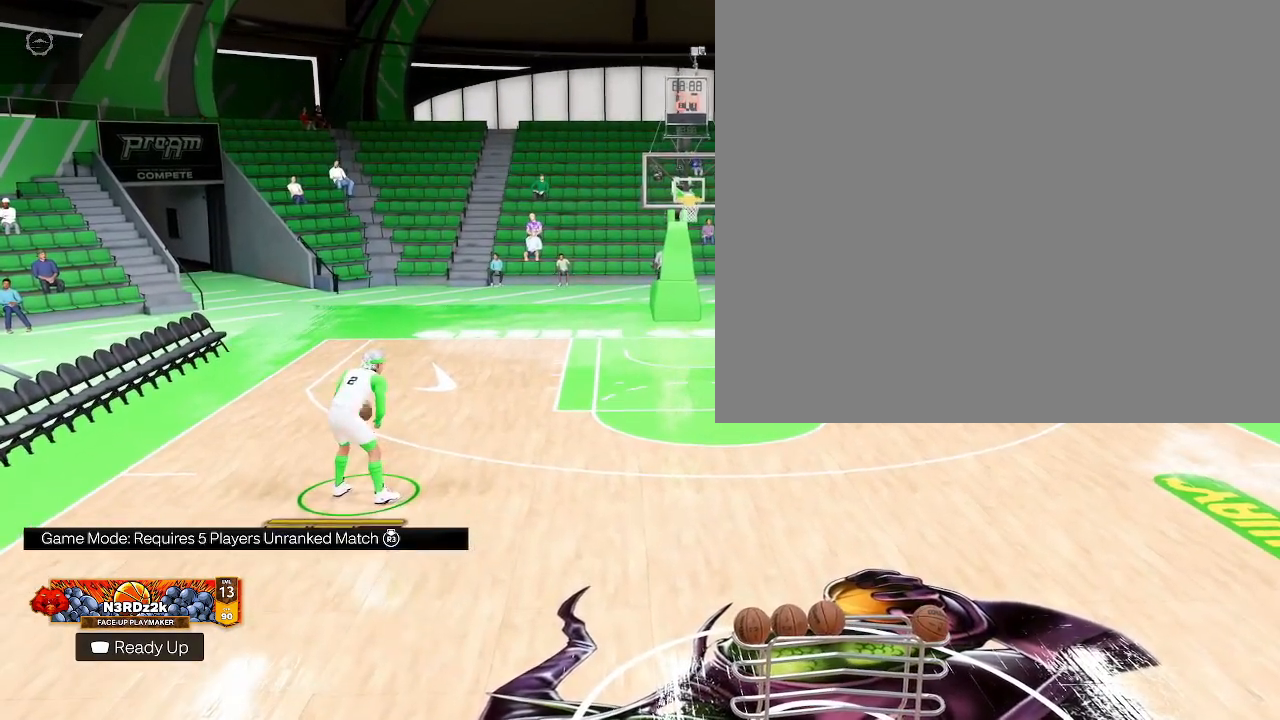
{"buttons": ["R2"], "left_stick": "center", "right_stick": "center", "events": []}
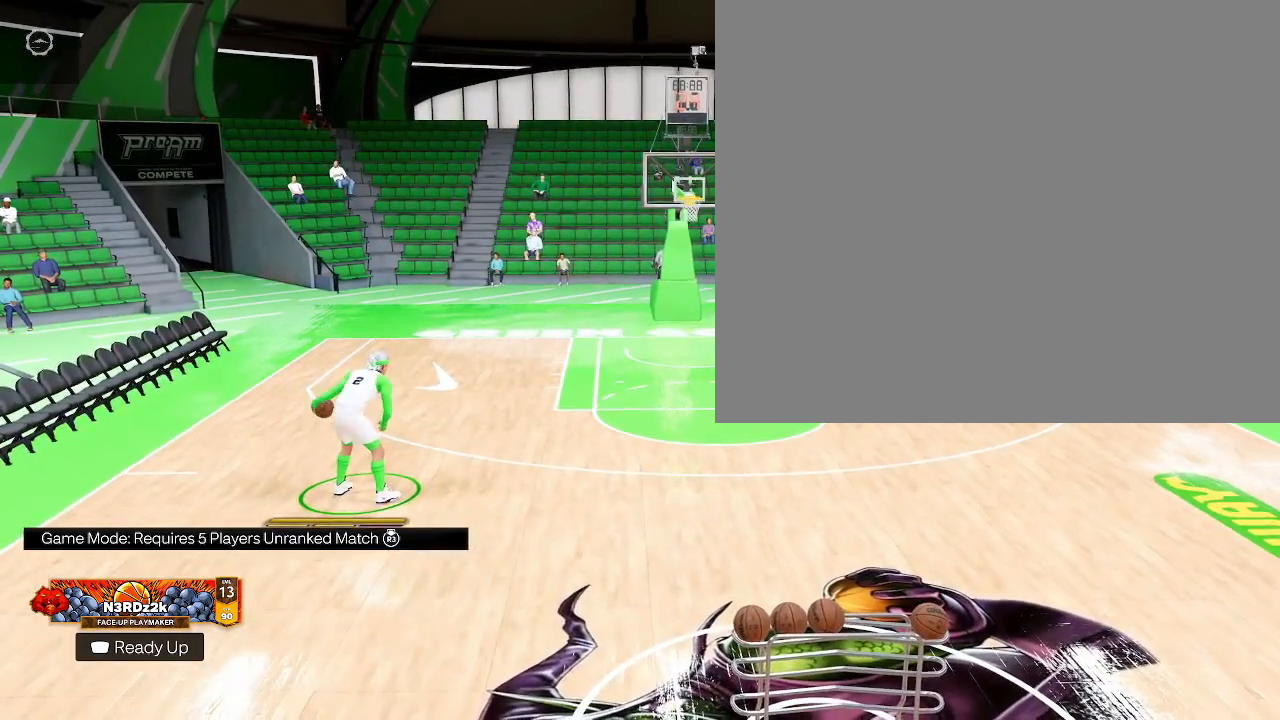
{"buttons": ["R2"], "left_stick": "center", "right_stick": "center", "events": []}
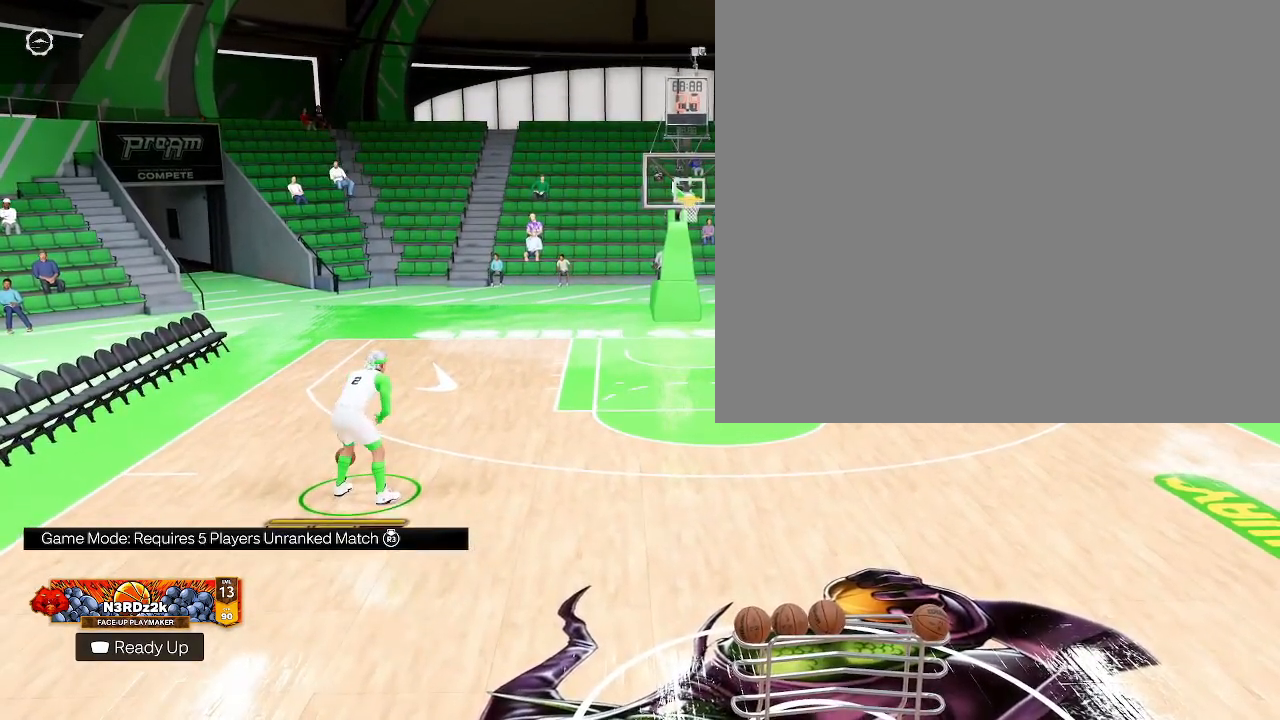
{"buttons": ["R2"], "left_stick": "center", "right_stick": "center", "events": []}
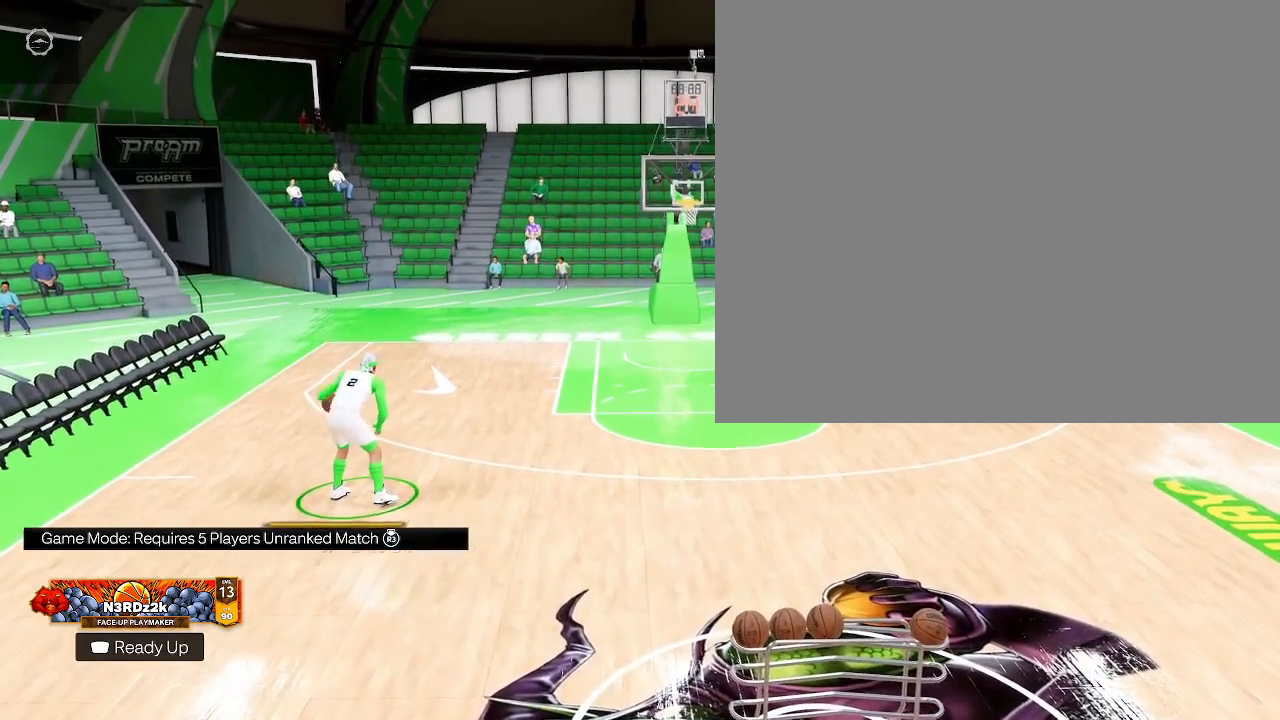
{"buttons": ["R2"], "left_stick": "center", "right_stick": "center", "events": []}
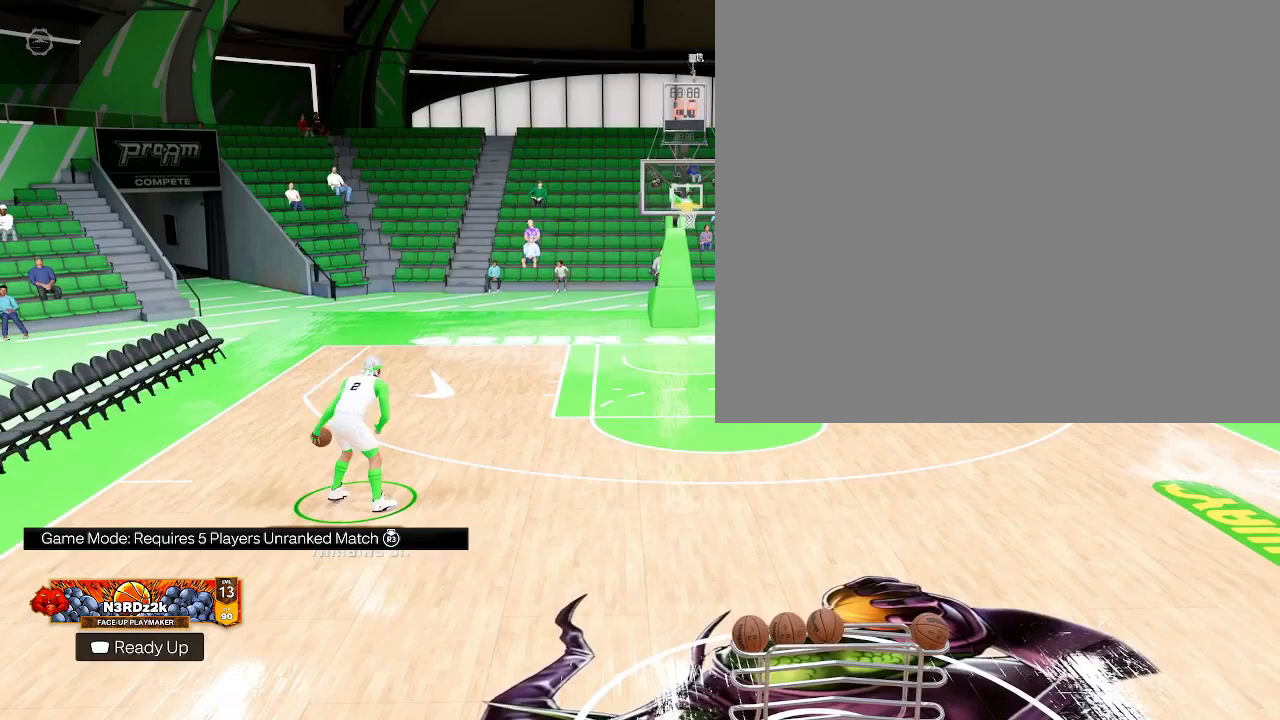
{"buttons": ["R2"], "left_stick": "center", "right_stick": "center", "events": []}
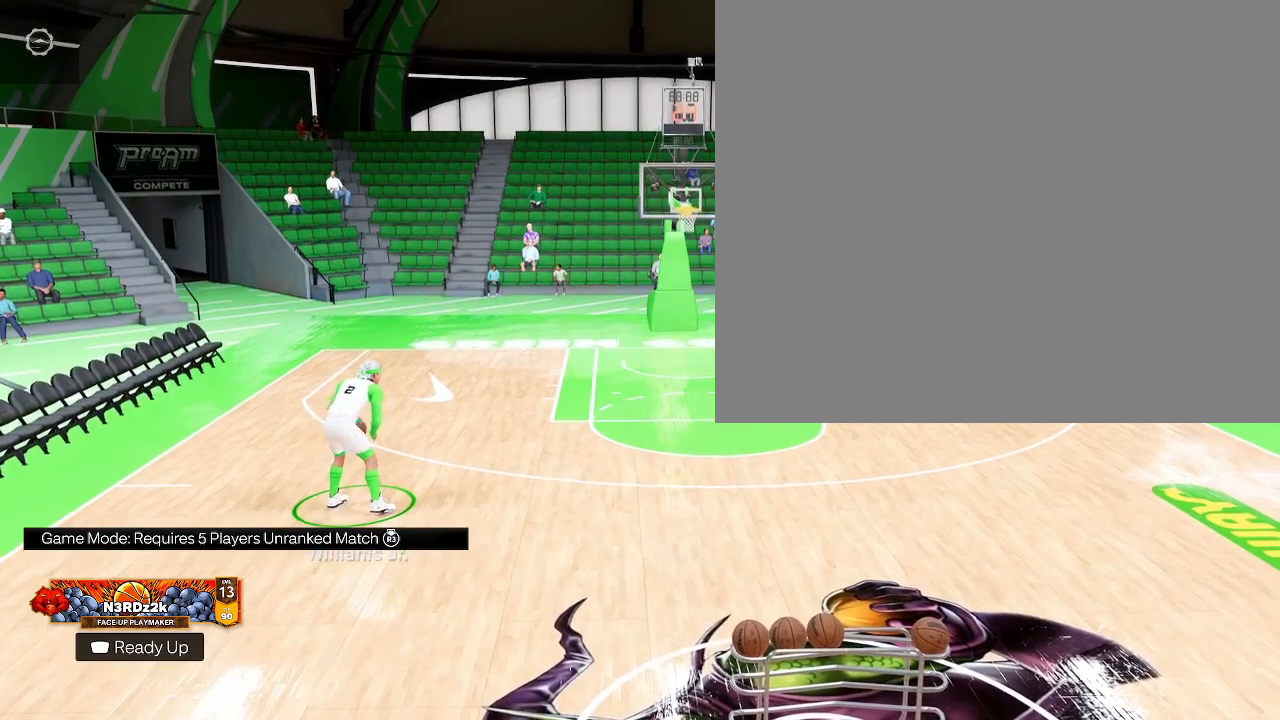
{"buttons": ["R2"], "left_stick": "center", "right_stick": "center", "events": []}
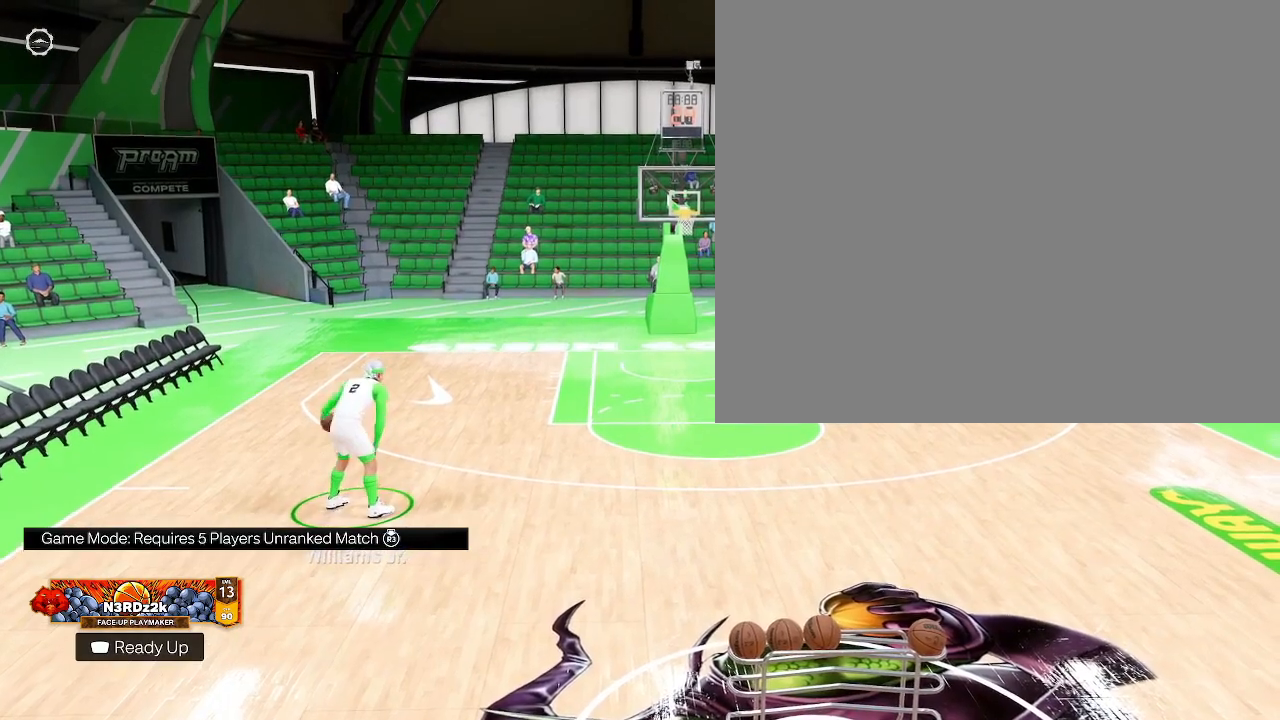
{"buttons": ["R2"], "left_stick": "center", "right_stick": "center", "events": [[100, "right_stick", "up"], [200, "right_stick", "center"]]}
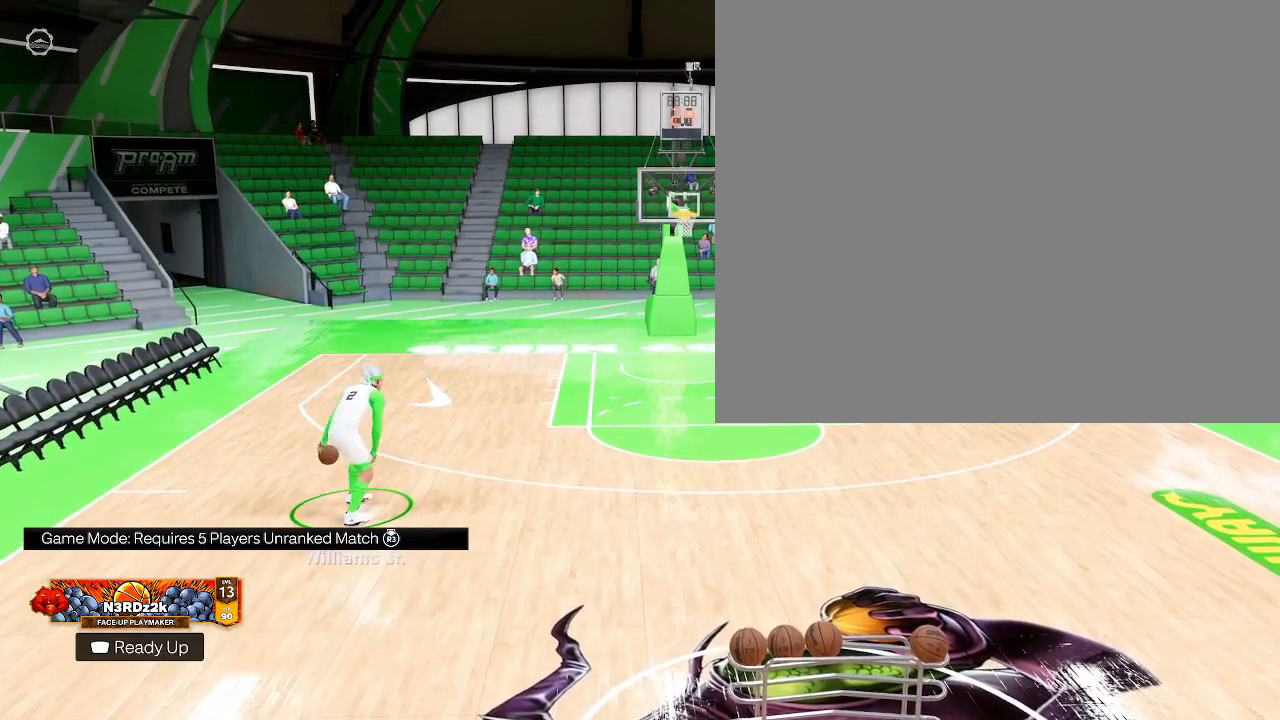
{"buttons": ["R2"], "left_stick": "down", "right_stick": "center", "events": [[100, "left_stick", "down"], [233, "left_stick", "center"], [300, "right_stick", "up"], [400, "right_stick", "center"], [500, "left_stick", "down"]]}
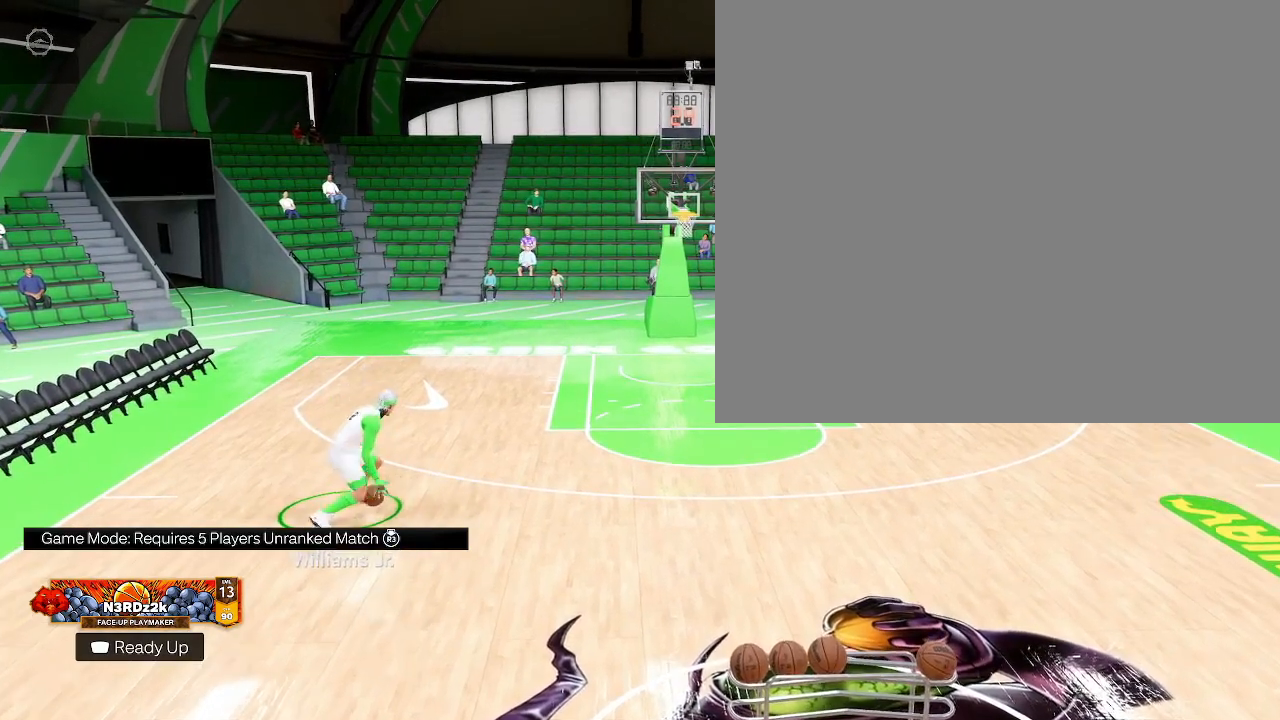
{"buttons": ["R2"], "left_stick": "center", "right_stick": "up", "events": [[133, "left_stick", "center"], [400, "right_stick", "up"]]}
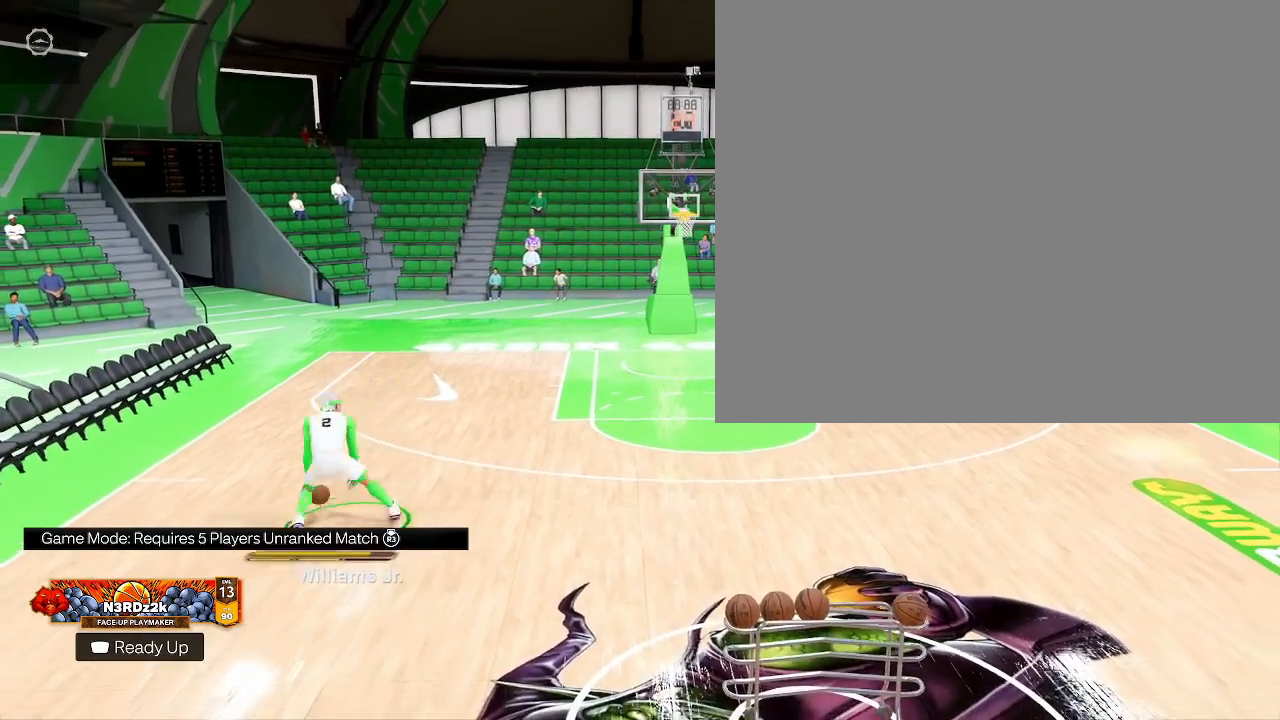
{"buttons": ["R2"], "left_stick": "center", "right_stick": "up", "events": [[33, "right_stick", "center"], [67, "left_stick", "down"], [200, "left_stick", "center"], [367, "right_stick", "up"]]}
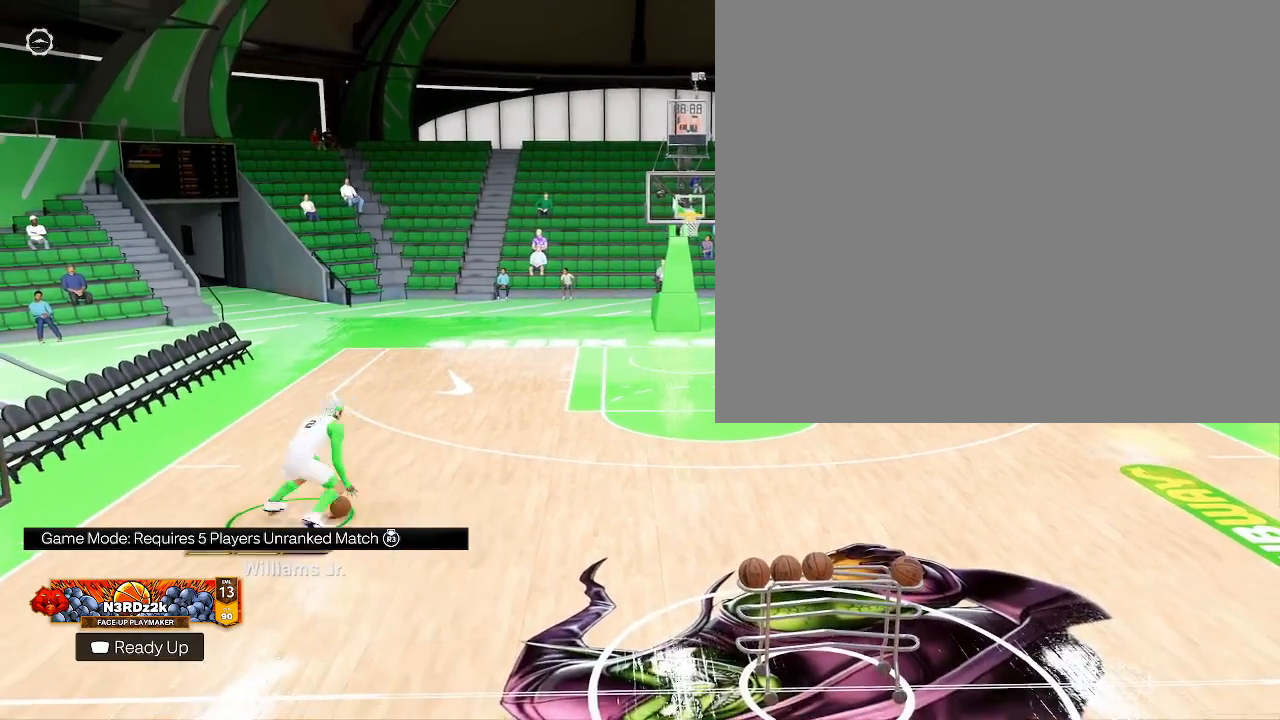
{"buttons": ["R2"], "left_stick": "center", "right_stick": "up", "events": [[33, "right_stick", "center"], [100, "left_stick", "down"], [200, "left_stick", "center"], [433, "right_stick", "up"]]}
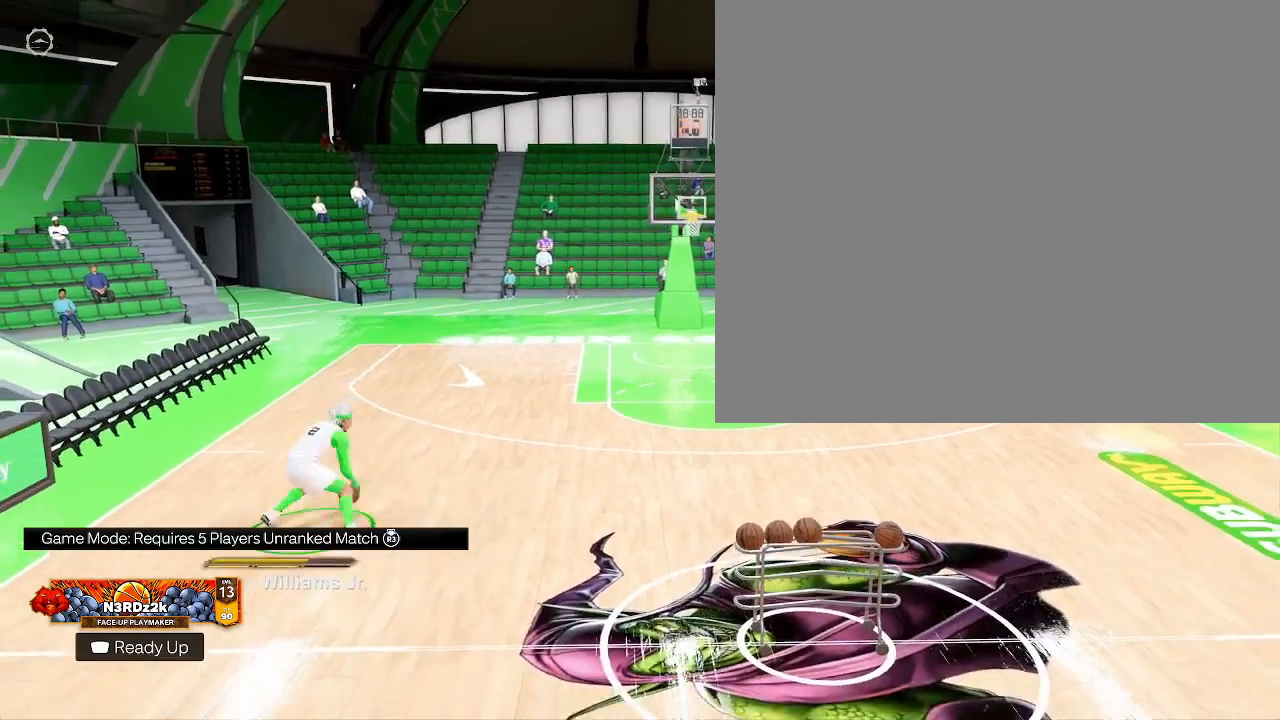
{"buttons": ["R2"], "left_stick": "center", "right_stick": "up", "events": [[67, "right_stick", "center"], [100, "left_stick", "down"], [200, "left_stick", "center"], [400, "right_stick", "up"]]}
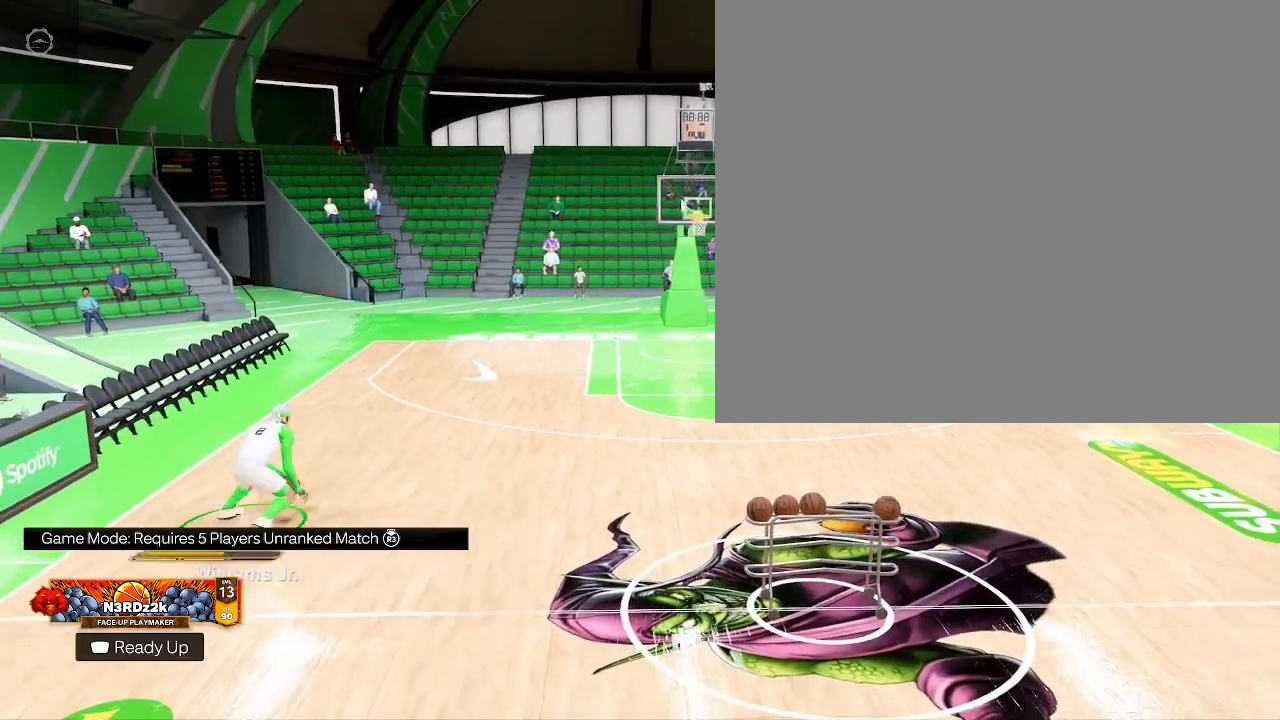
{"buttons": ["R2"], "left_stick": "center", "right_stick": "center", "events": [[33, "right_stick", "center"], [67, "left_stick", "down"], [167, "left_stick", "center"]]}
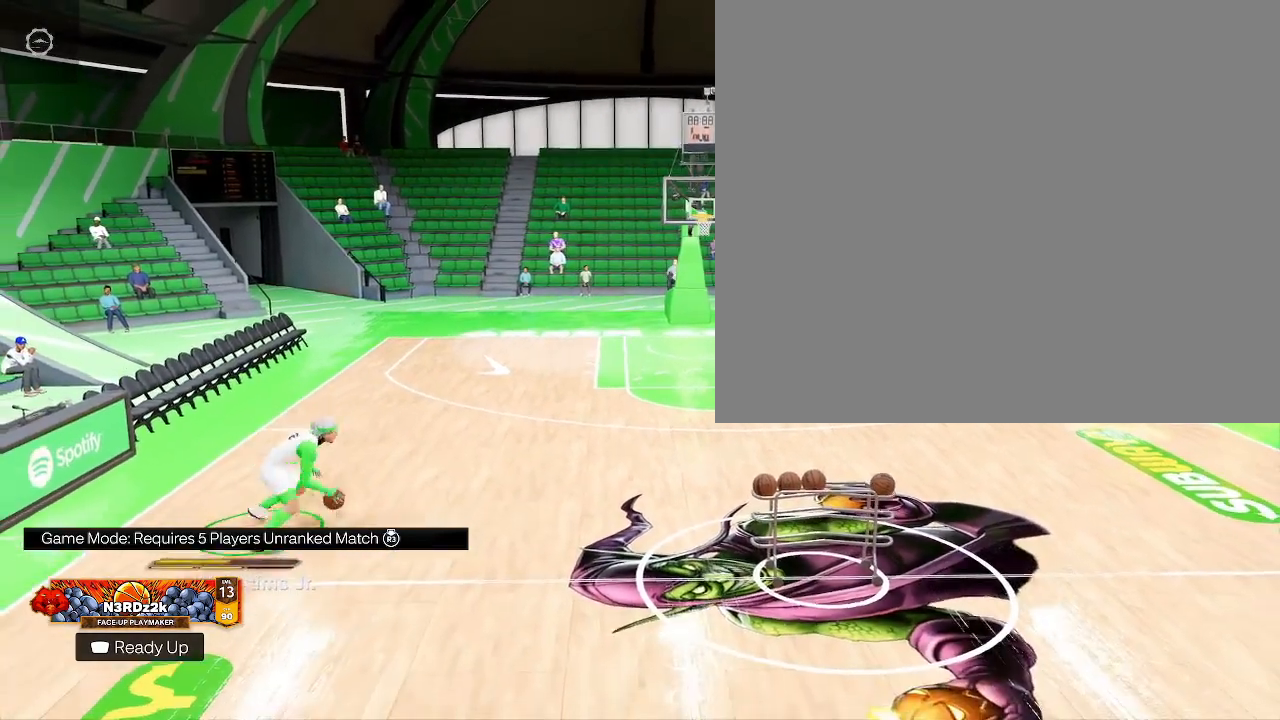
{"buttons": ["R2"], "left_stick": "up", "right_stick": "center", "events": [[233, "left_stick", "up"]]}
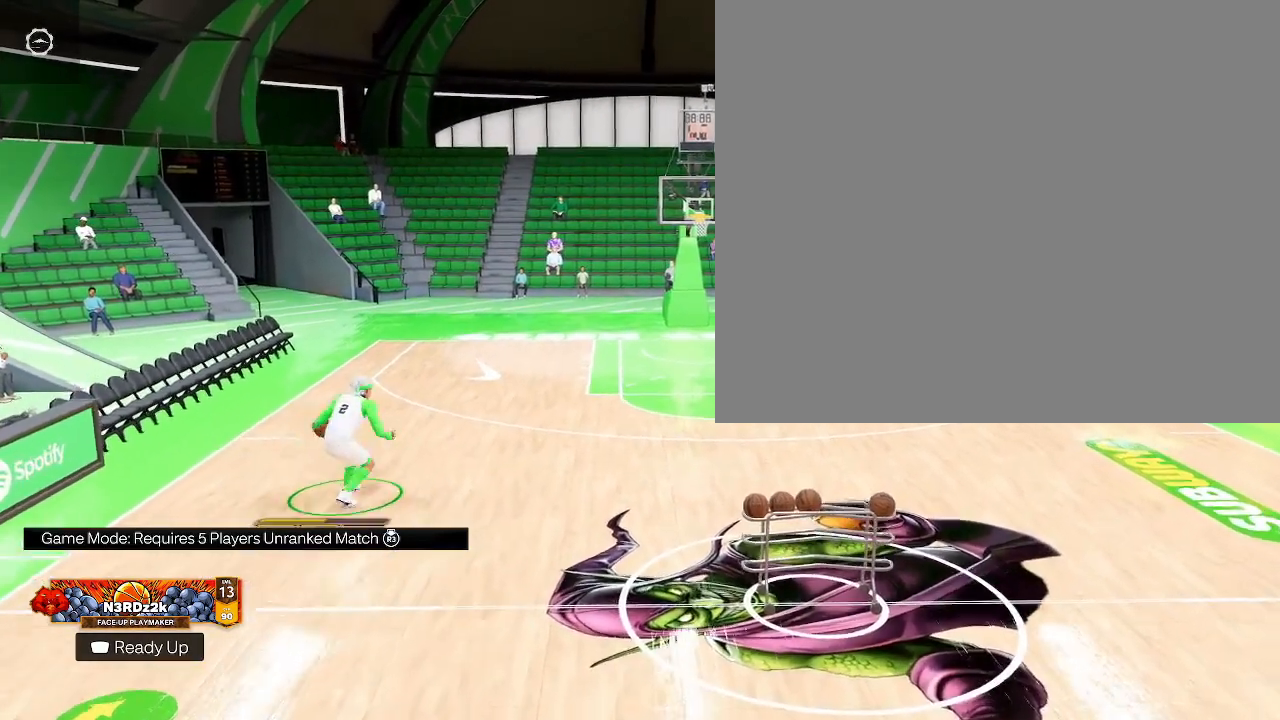
{"buttons": [], "left_stick": "center", "right_stick": "center", "events": [[300, "left_stick", "center"], [367, "R2", "up"]]}
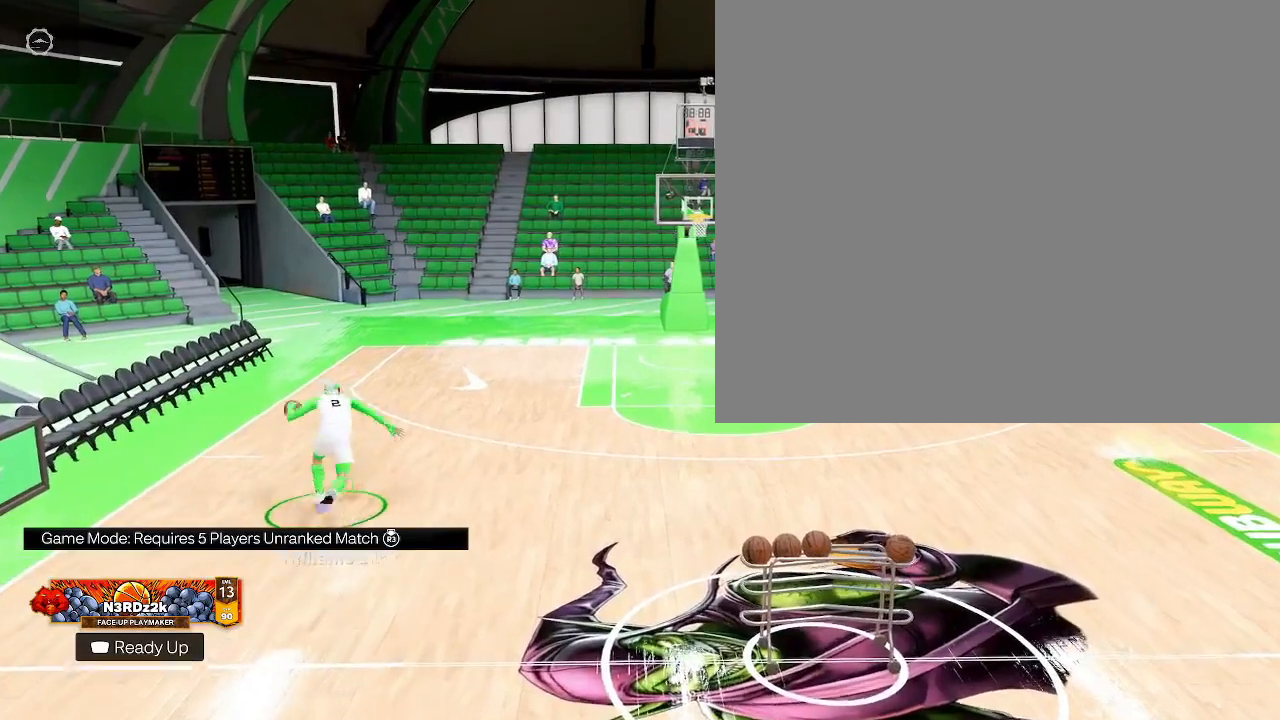
{"buttons": [], "left_stick": "center", "right_stick": "center", "events": []}